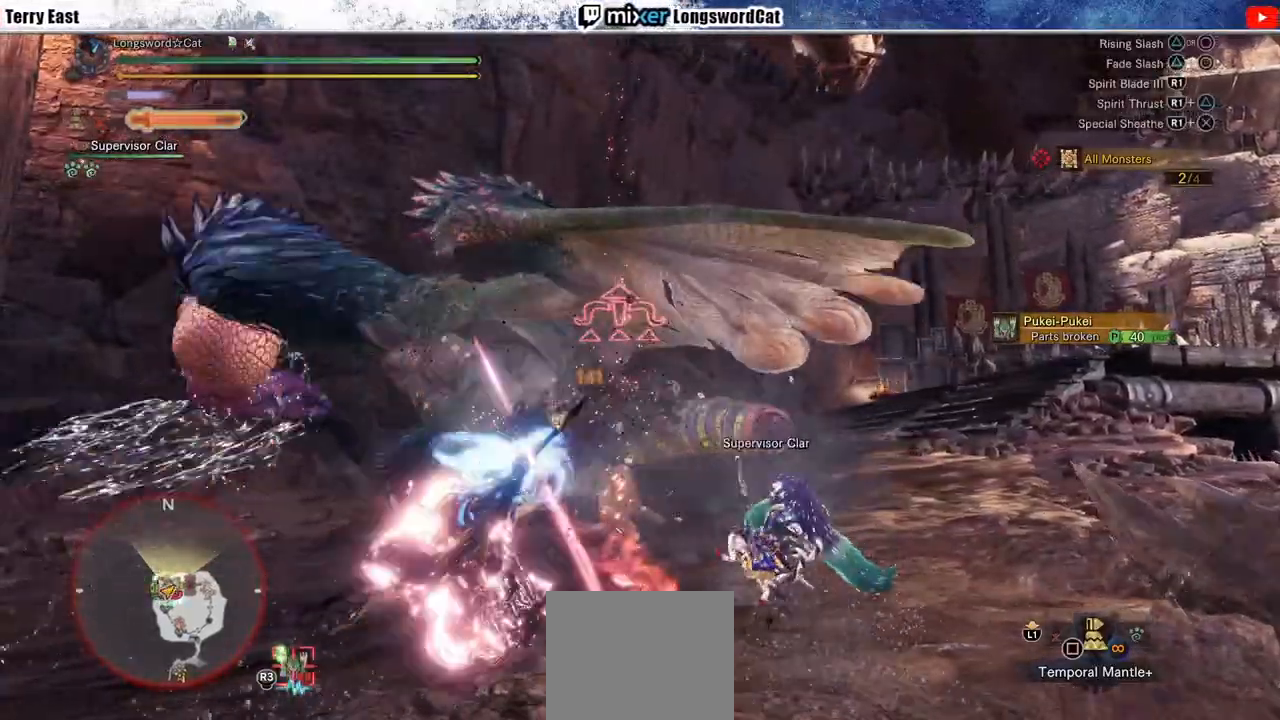
Gameplay with a controller (PlayStation layout); each line is a JSON object with the inputs held at the frame after it. "events" lists button and stick changes between this image and that frame as [ms after this image, input, new state], when the widget could be followed in between. Not read: L1 L3.
{"buttons": [], "left_stick": "center", "right_stick": "center", "events": [[67, "R1", "down"], [167, "R1", "up"], [250, "R1", "down"], [333, "R1", "up"], [400, "R1", "down"], [467, "left_stick", "center"], [483, "R1", "up"]]}
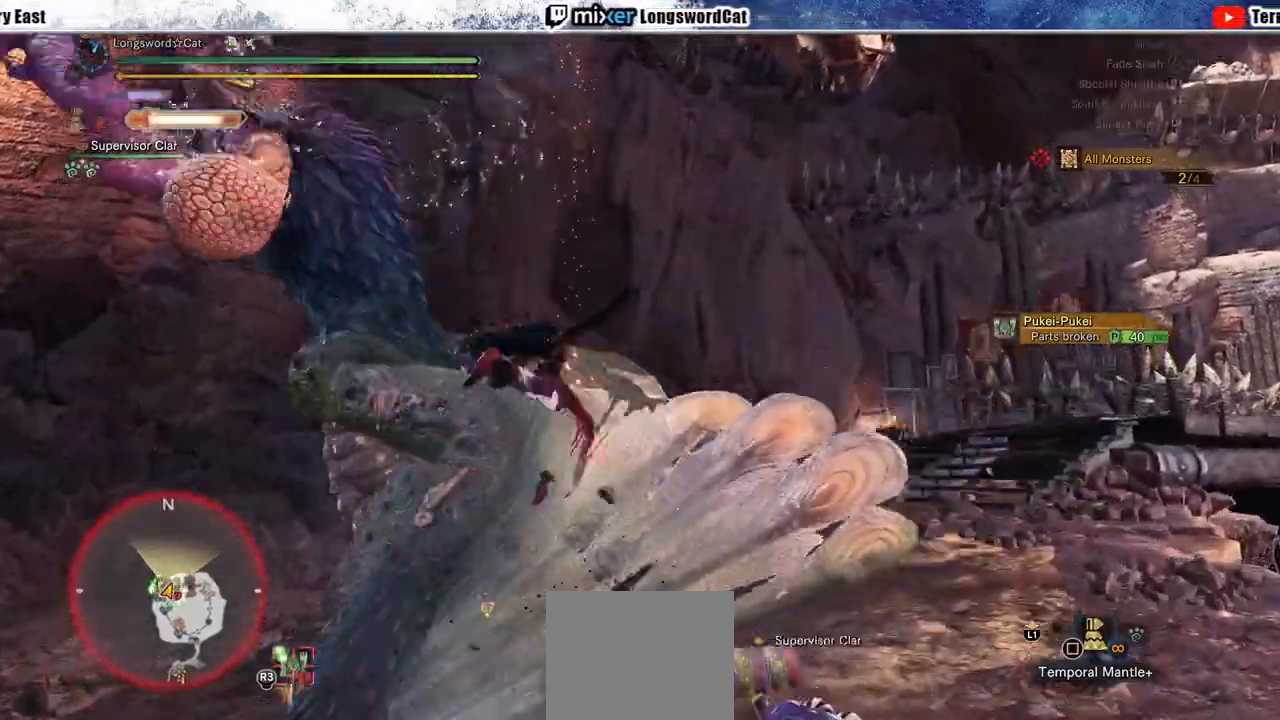
{"buttons": [], "left_stick": "left", "right_stick": "center", "events": [[67, "R1", "down"], [100, "DPAD_LEFT", "down"], [150, "R1", "up"], [200, "DPAD_LEFT", "up"], [217, "R1", "down"], [317, "R1", "up"], [383, "R1", "down"], [483, "left_stick", "left"], [500, "R1", "up"]]}
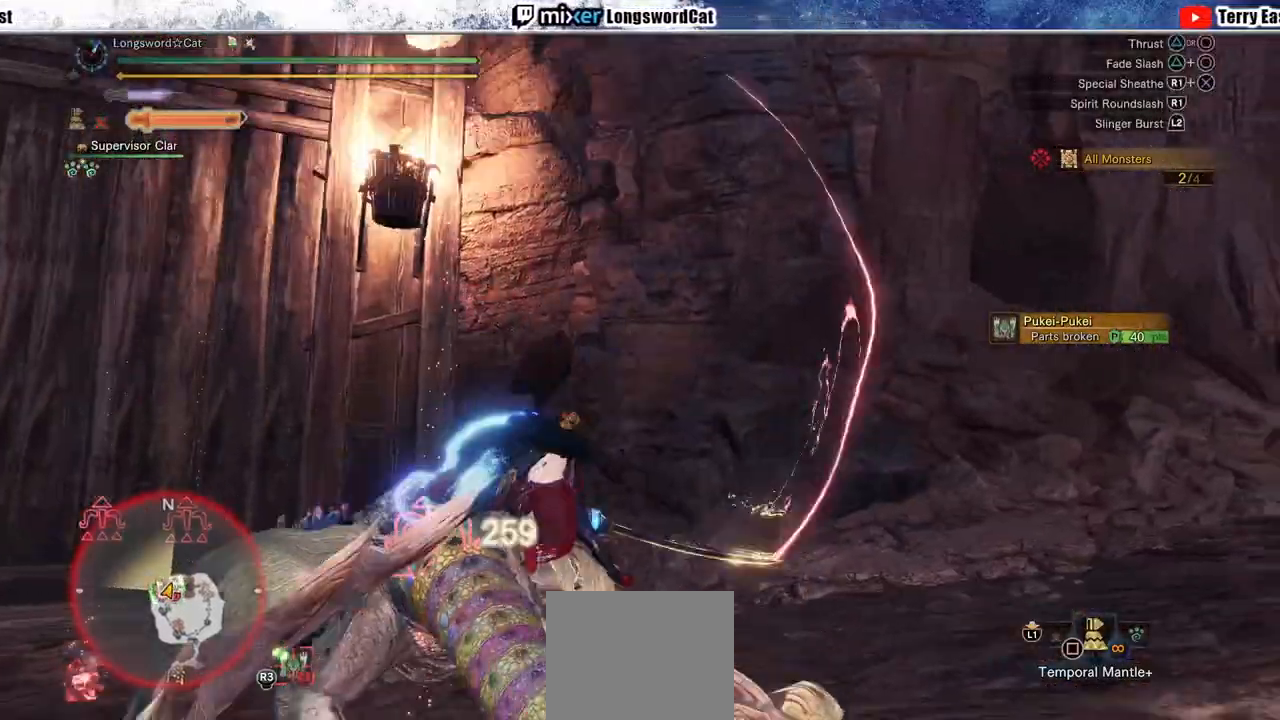
{"buttons": [], "left_stick": "left", "right_stick": "center", "events": [[50, "R1", "down"], [167, "R1", "up"], [250, "R1", "down"], [333, "R1", "up"], [417, "R1", "down"], [500, "R1", "up"]]}
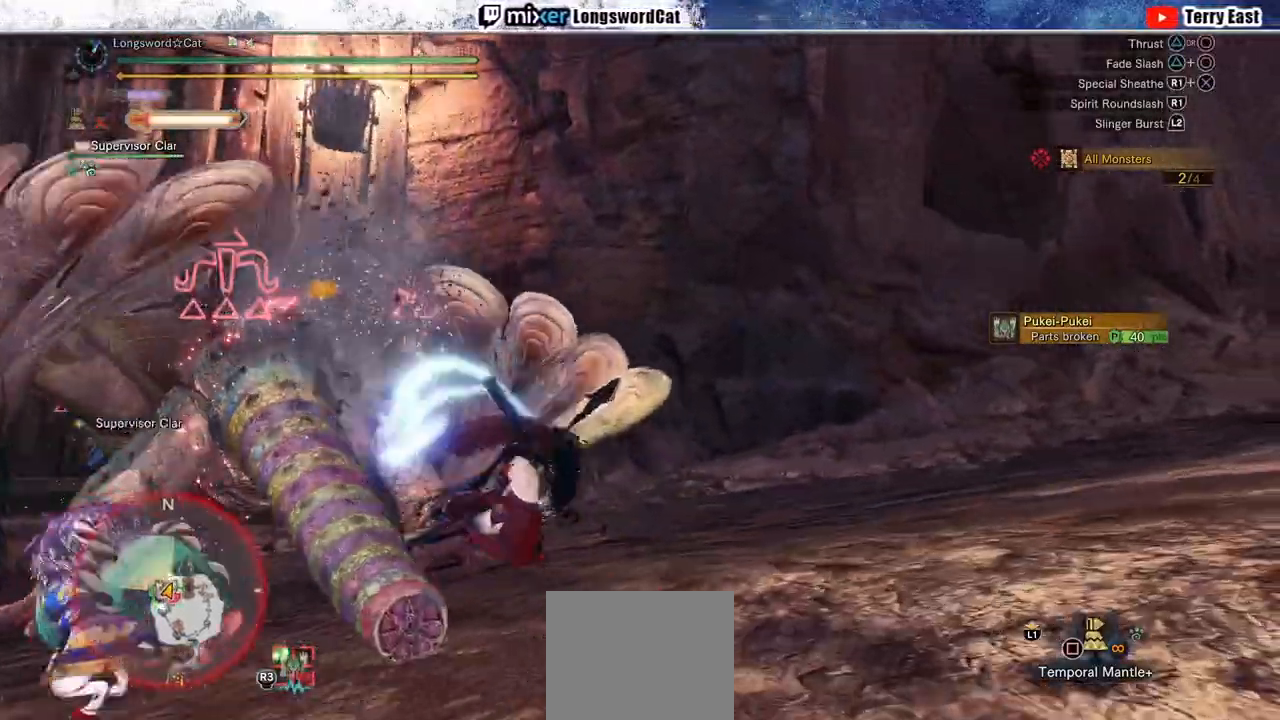
{"buttons": ["R1"], "left_stick": "left", "right_stick": "center", "events": [[67, "R1", "down"], [167, "R1", "up"], [233, "R1", "down"]]}
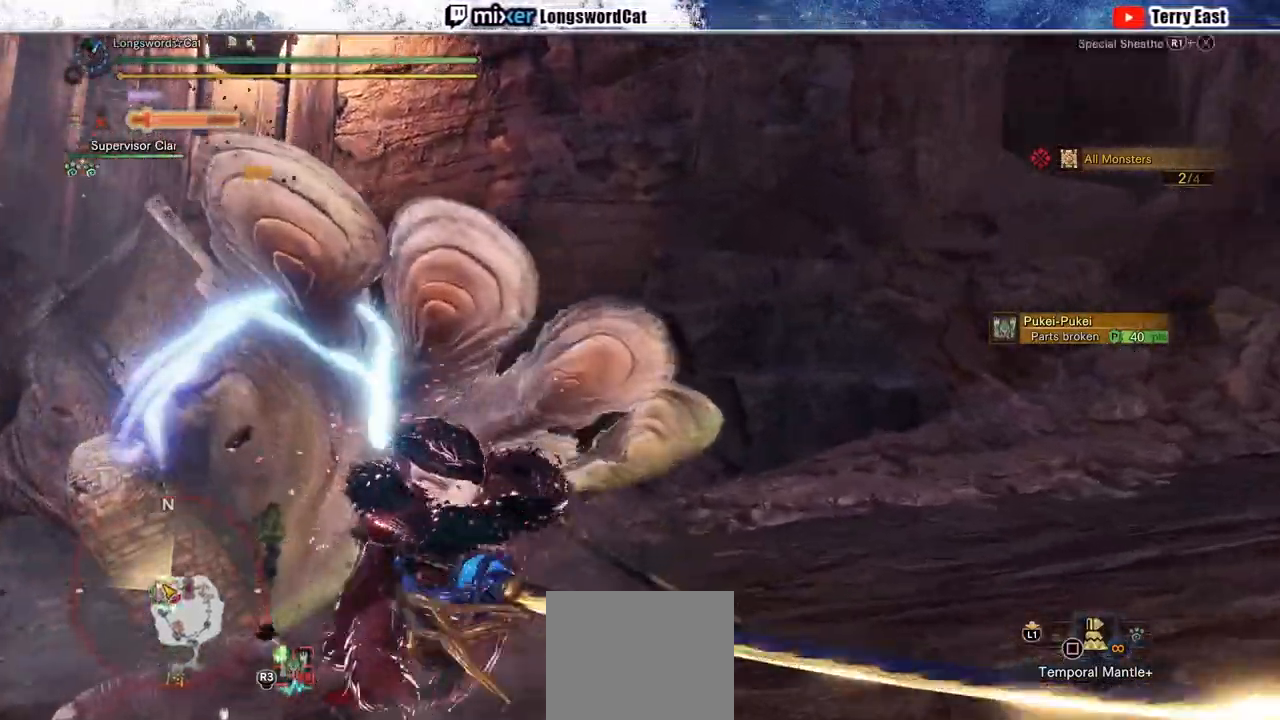
{"buttons": ["CROSS", "R1"], "left_stick": "up-left", "right_stick": "center", "events": [[100, "left_stick", "up-left"], [267, "CROSS", "down"], [350, "CROSS", "up"], [417, "CROSS", "down"]]}
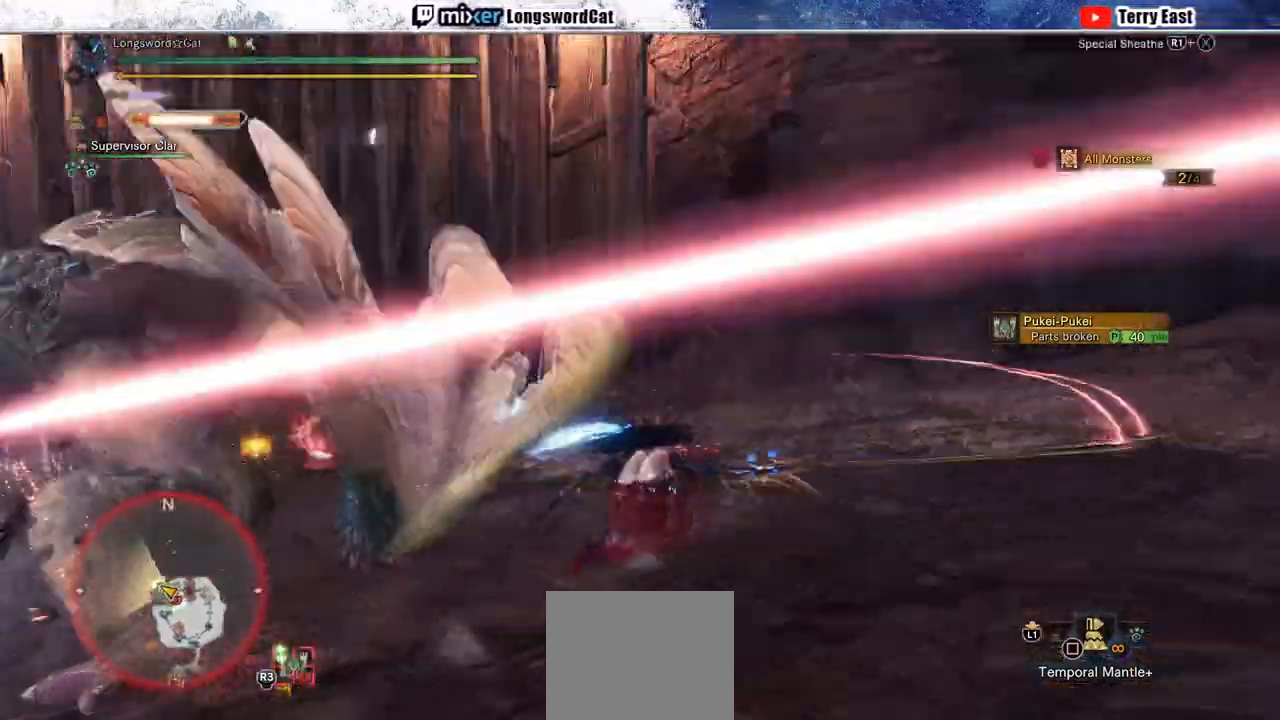
{"buttons": ["CROSS"], "left_stick": "up-left", "right_stick": "center", "events": [[350, "R1", "up"]]}
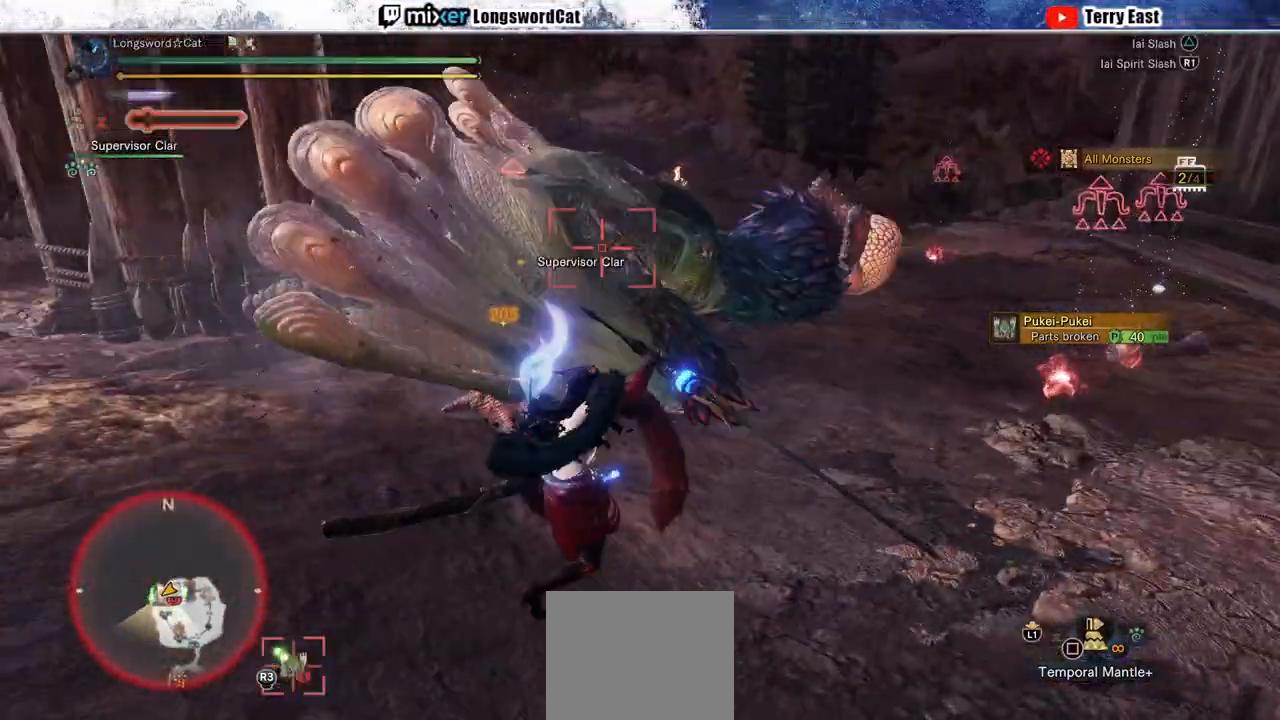
{"buttons": [], "left_stick": "center", "right_stick": "center", "events": [[33, "TRIANGLE", "down"], [133, "TRIANGLE", "up"], [200, "CROSS", "up"], [233, "left_stick", "center"], [250, "TRIANGLE", "down"], [317, "TRIANGLE", "up"], [383, "DPAD_UP", "down"], [417, "TRIANGLE", "down"], [433, "DPAD_UP", "up"], [483, "TRIANGLE", "up"]]}
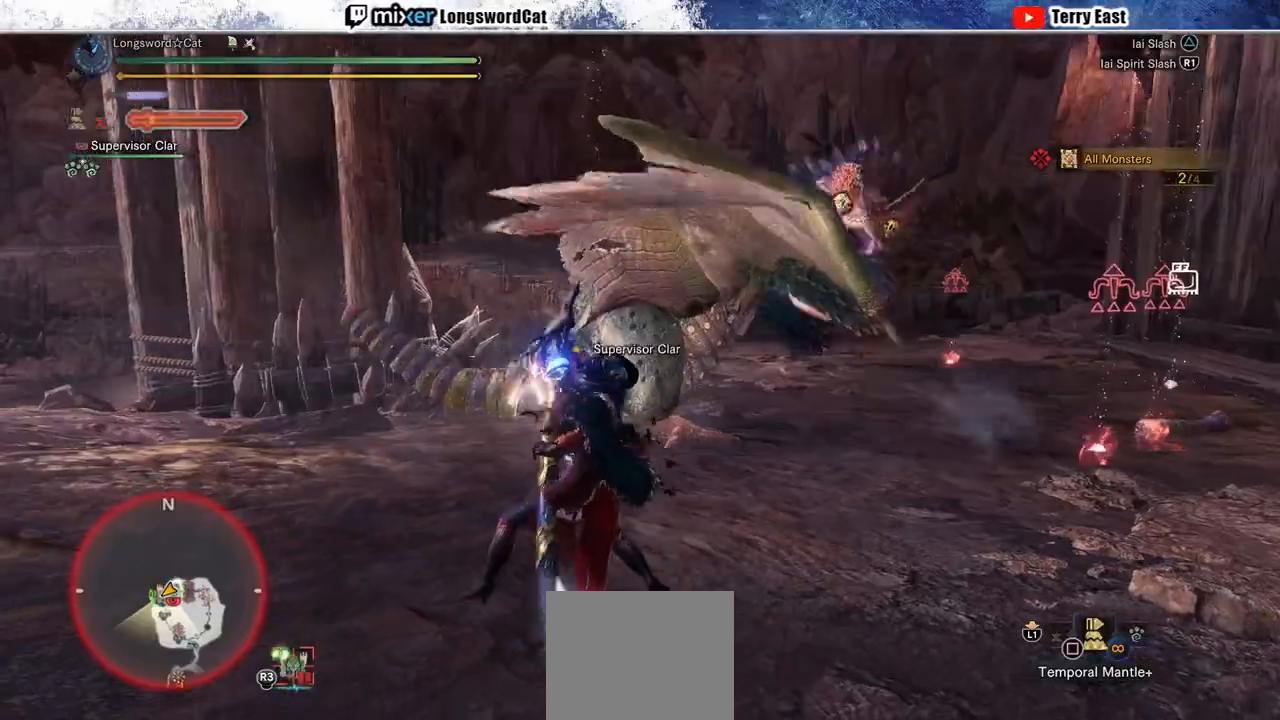
{"buttons": ["TRIANGLE"], "left_stick": "up", "right_stick": "center", "events": [[100, "TRIANGLE", "down"], [183, "TRIANGLE", "up"], [283, "TRIANGLE", "down"], [350, "TRIANGLE", "up"], [350, "left_stick", "up"], [467, "TRIANGLE", "down"]]}
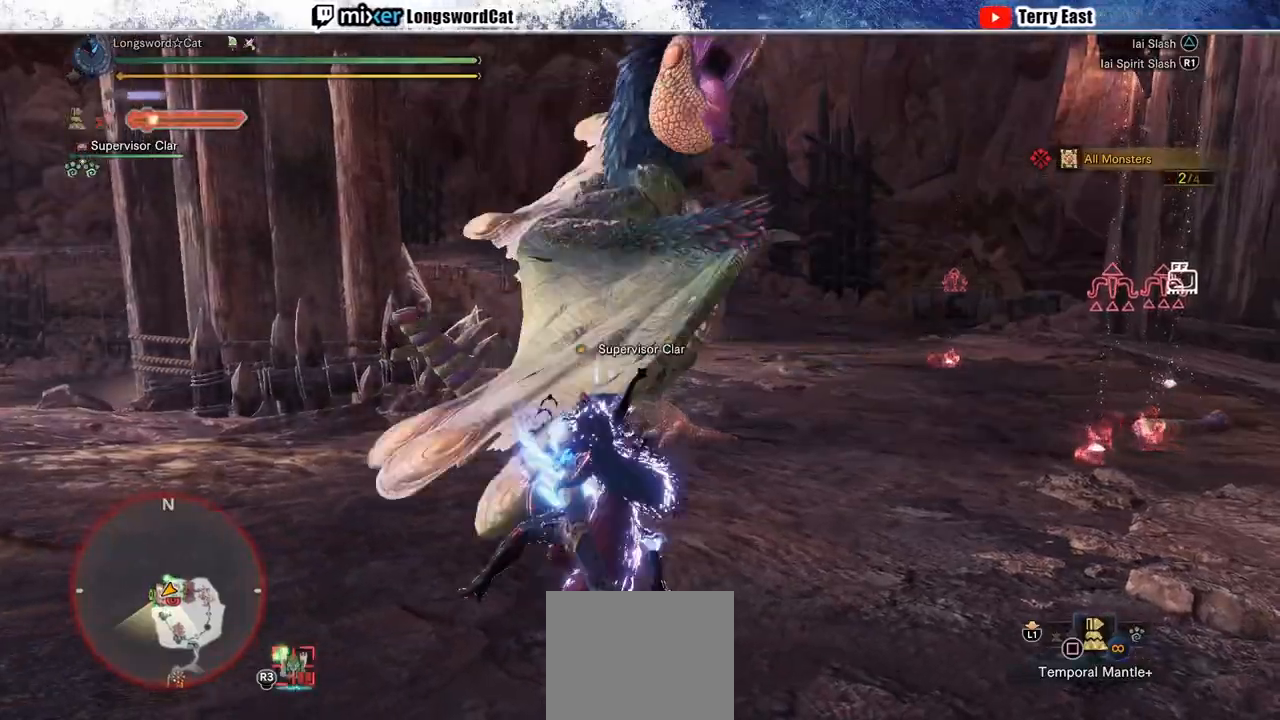
{"buttons": [], "left_stick": "left", "right_stick": "center", "events": [[133, "left_stick", "up-right"], [250, "left_stick", "center"], [400, "TRIANGLE", "up"], [450, "left_stick", "left"]]}
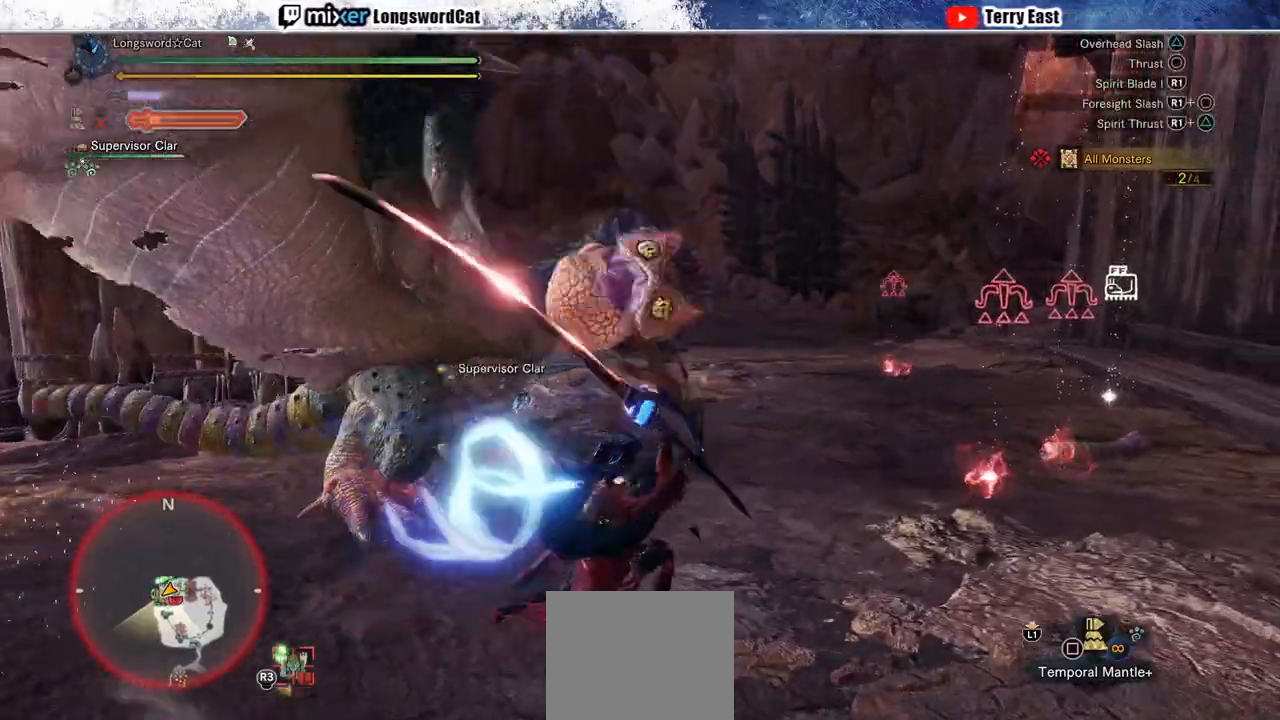
{"buttons": ["TRIANGLE", "R1"], "left_stick": "left", "right_stick": "center", "events": [[167, "R1", "down"], [167, "TRIANGLE", "down"], [250, "TRIANGLE", "up"], [333, "TRIANGLE", "down"], [417, "TRIANGLE", "up"], [483, "TRIANGLE", "down"]]}
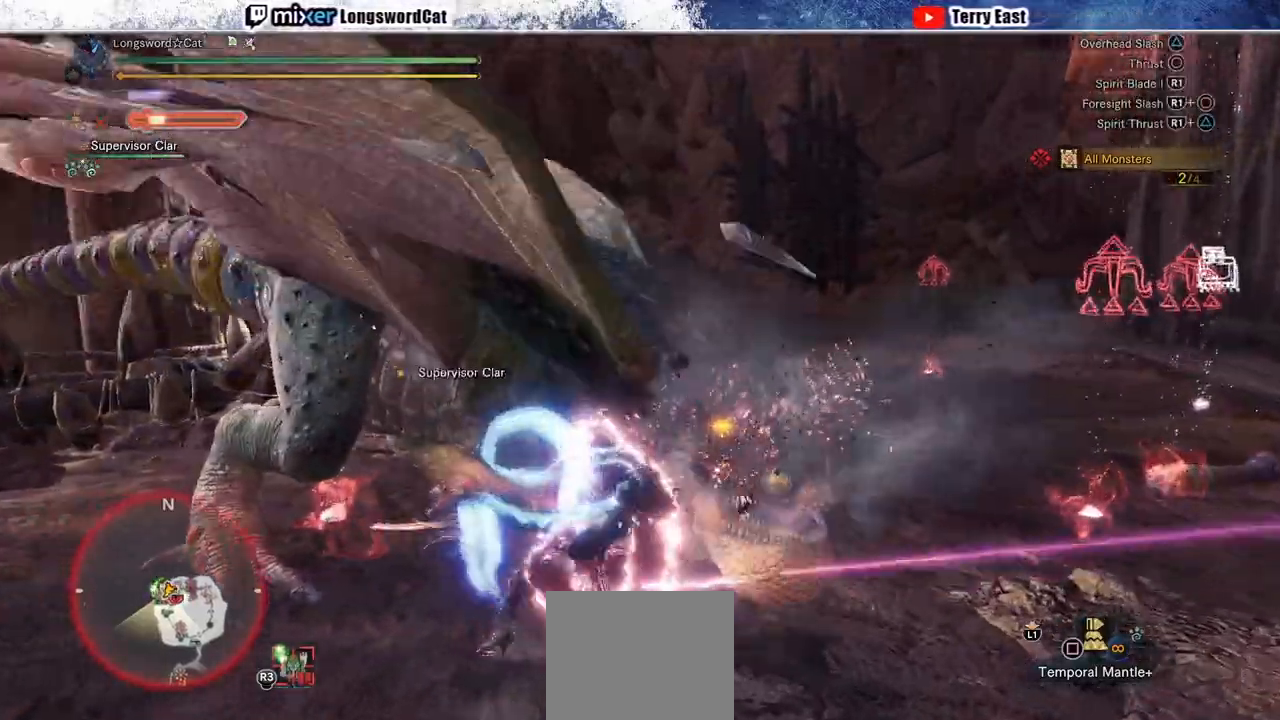
{"buttons": ["TRIANGLE", "R1"], "left_stick": "left", "right_stick": "center", "events": []}
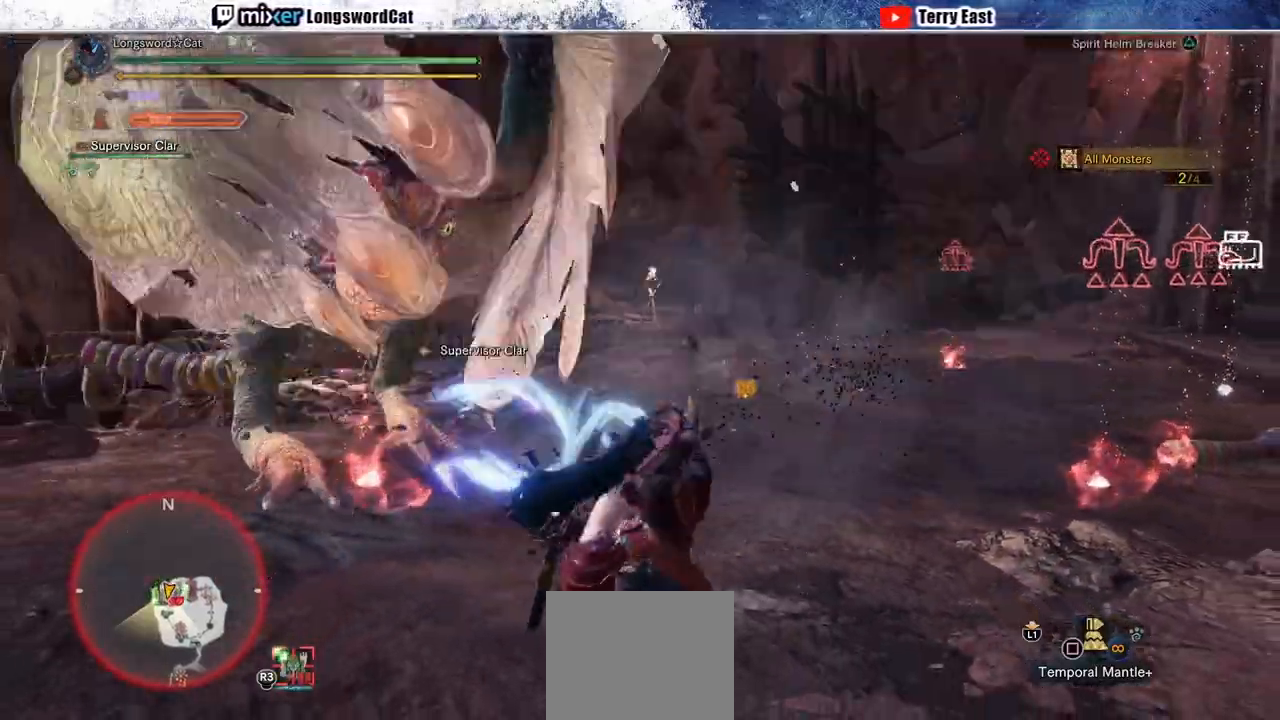
{"buttons": ["TRIANGLE", "R1"], "left_stick": "left", "right_stick": "center", "events": []}
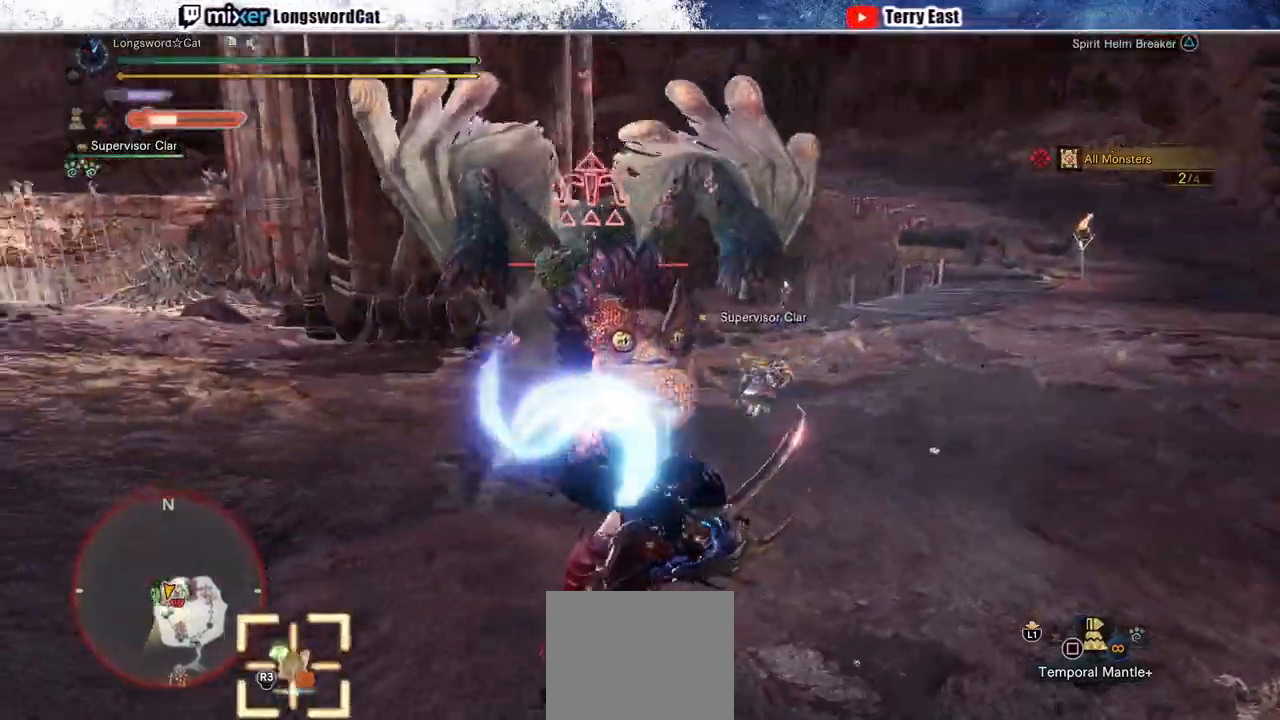
{"buttons": [], "left_stick": "left", "right_stick": "center", "events": [[283, "TRIANGLE", "up"], [317, "R1", "up"]]}
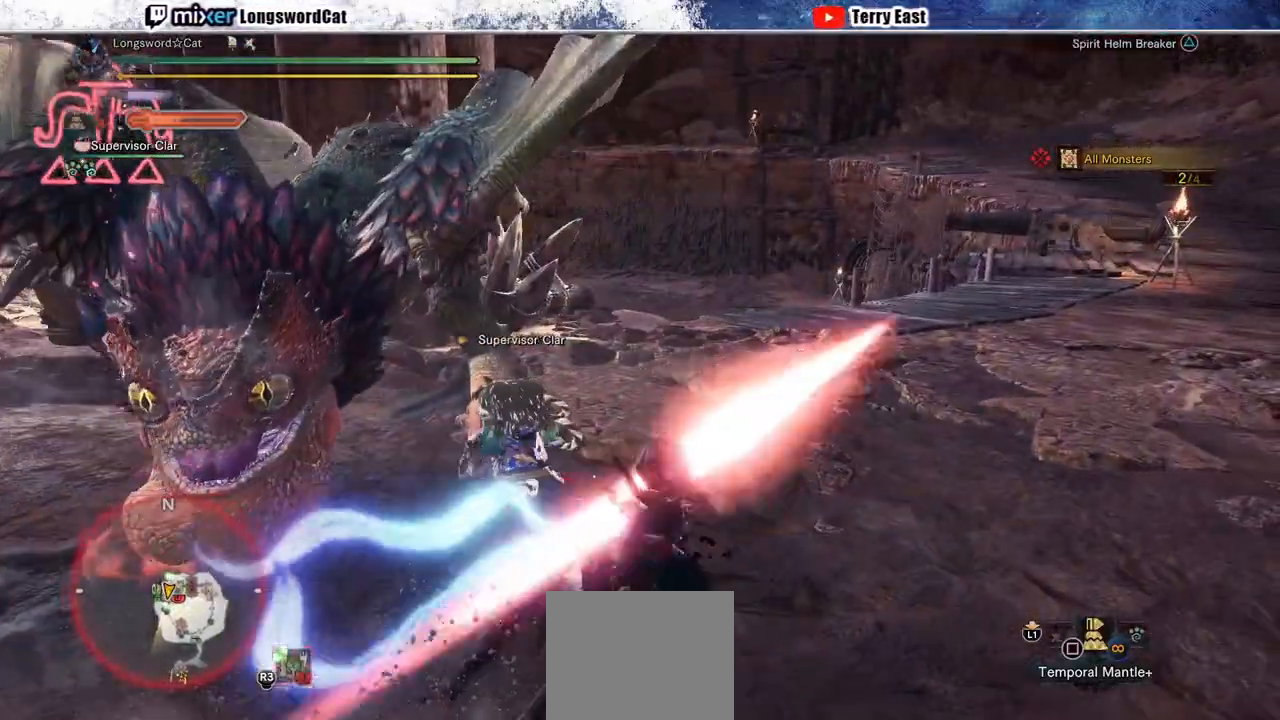
{"buttons": [], "left_stick": "right", "right_stick": "center", "events": [[150, "left_stick", "center"], [167, "right_stick", "left"], [250, "left_stick", "right"], [317, "right_stick", "center"]]}
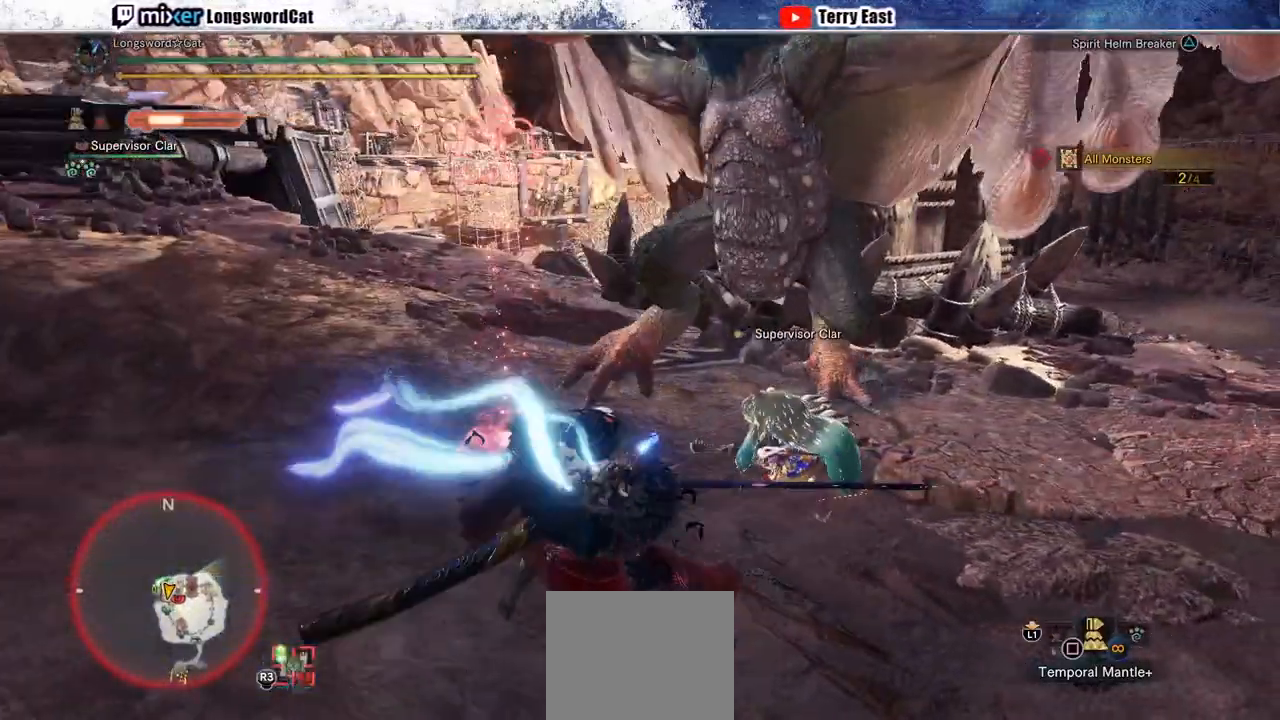
{"buttons": ["CROSS"], "left_stick": "right", "right_stick": "center", "events": [[300, "CROSS", "down"], [367, "CROSS", "up"], [433, "CROSS", "down"]]}
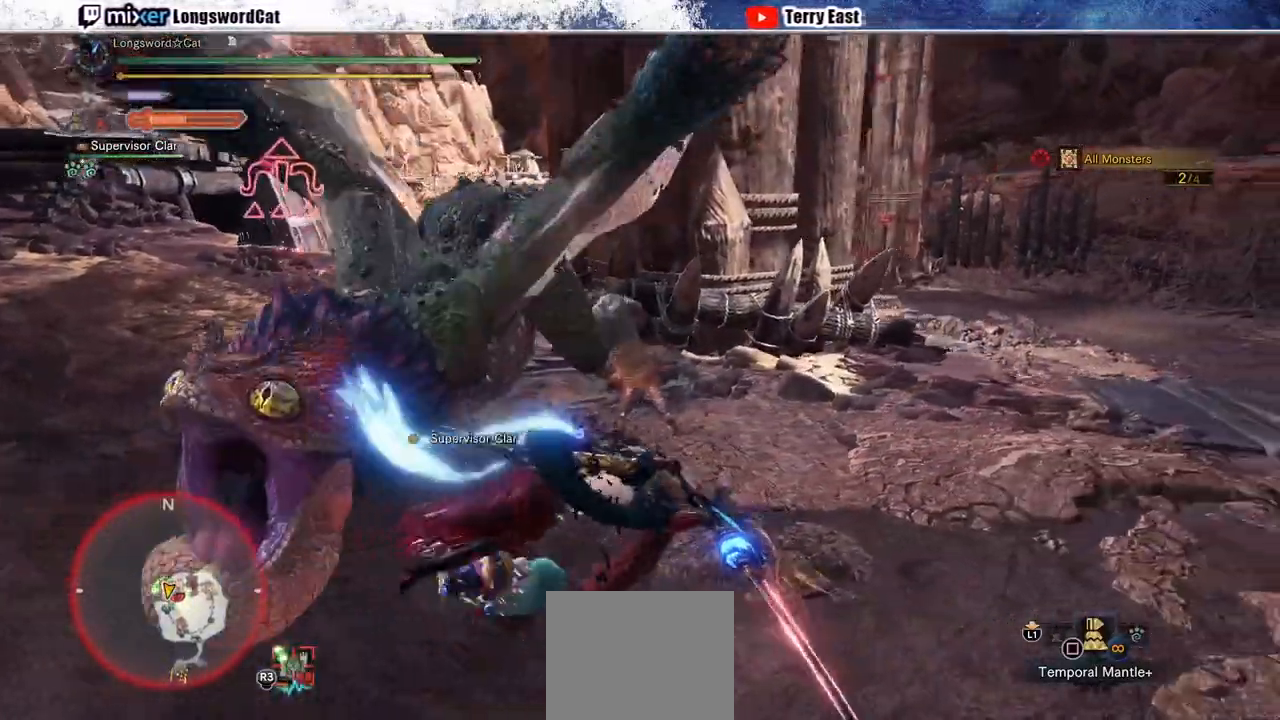
{"buttons": ["TRIANGLE", "R1"], "left_stick": "up-left", "right_stick": "center"}
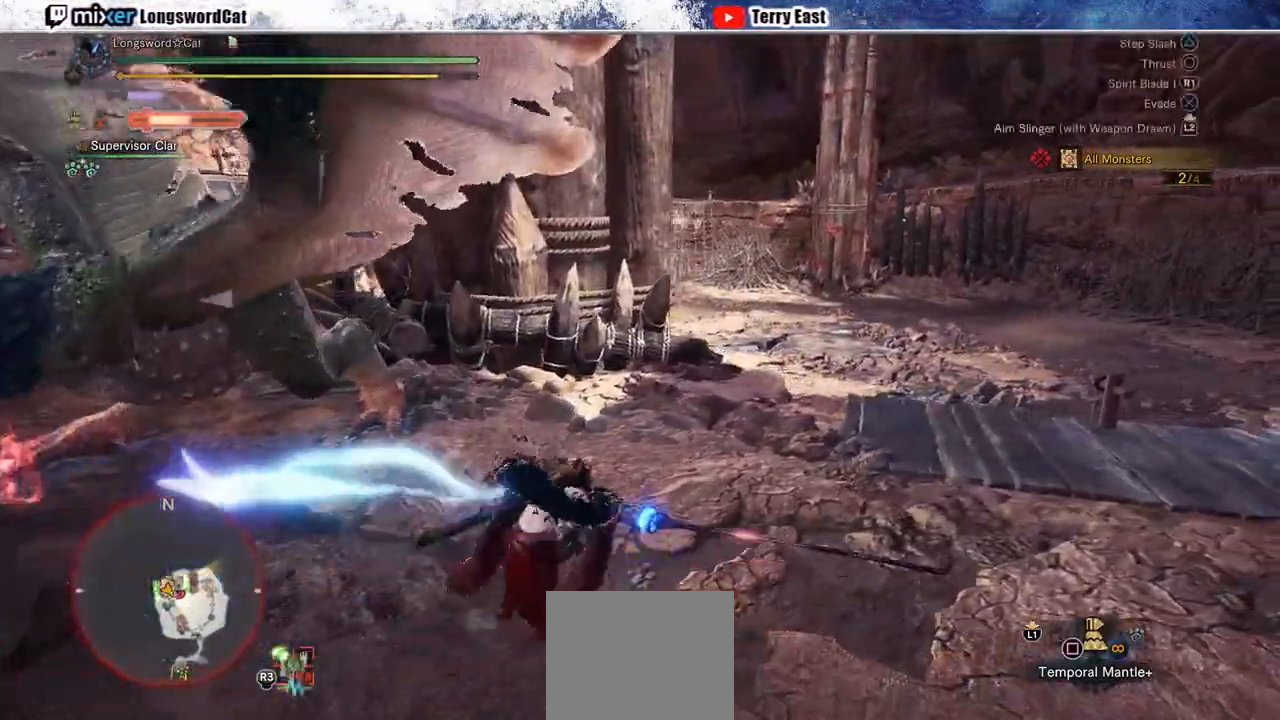
{"buttons": ["TRIANGLE", "R1"], "left_stick": "up-left", "right_stick": "center", "events": []}
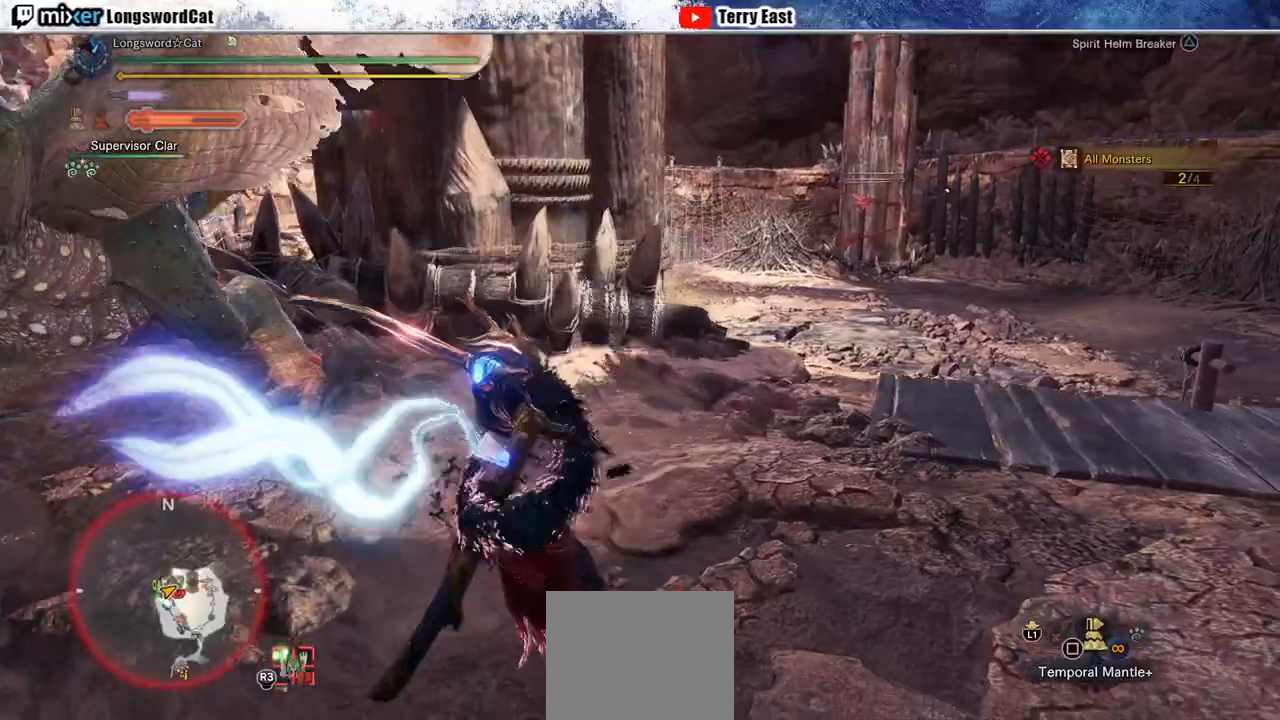
{"buttons": ["TRIANGLE", "R1"], "left_stick": "up-left", "right_stick": "center", "events": []}
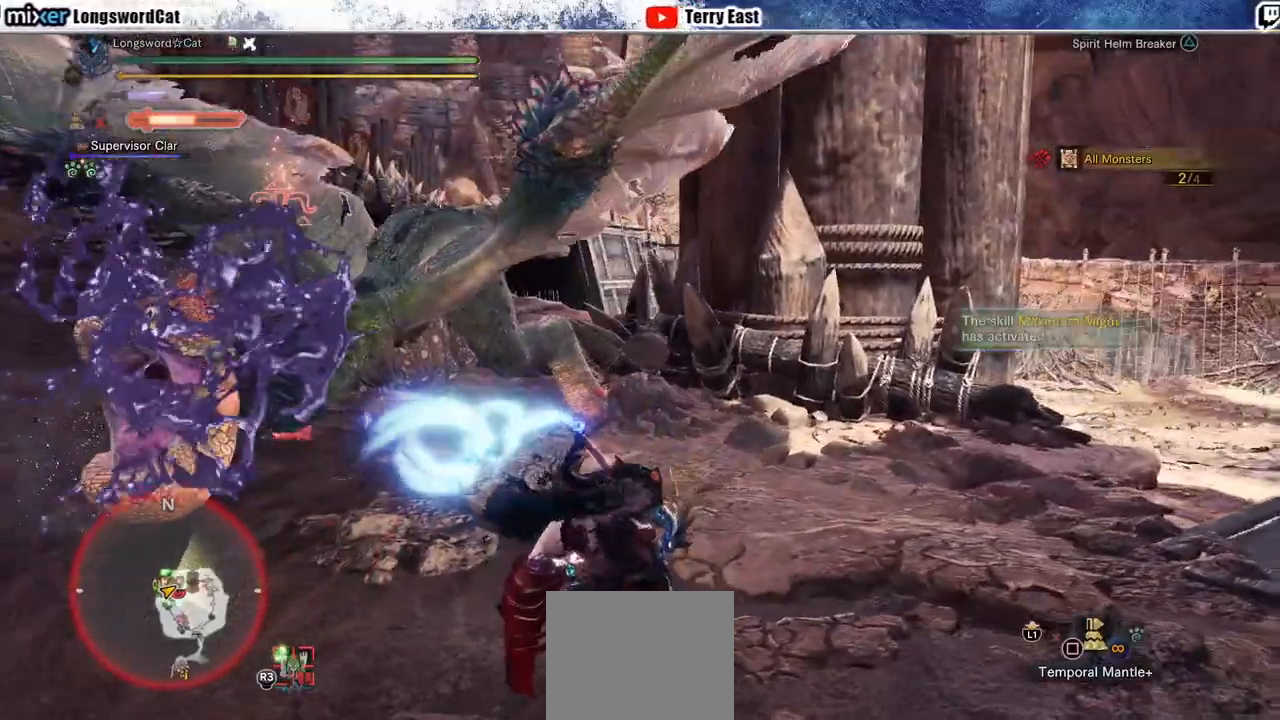
{"buttons": ["DPAD_LEFT"], "left_stick": "center", "right_stick": "center", "events": [[117, "TRIANGLE", "up"], [167, "R1", "up"], [350, "left_stick", "center"], [483, "DPAD_LEFT", "down"]]}
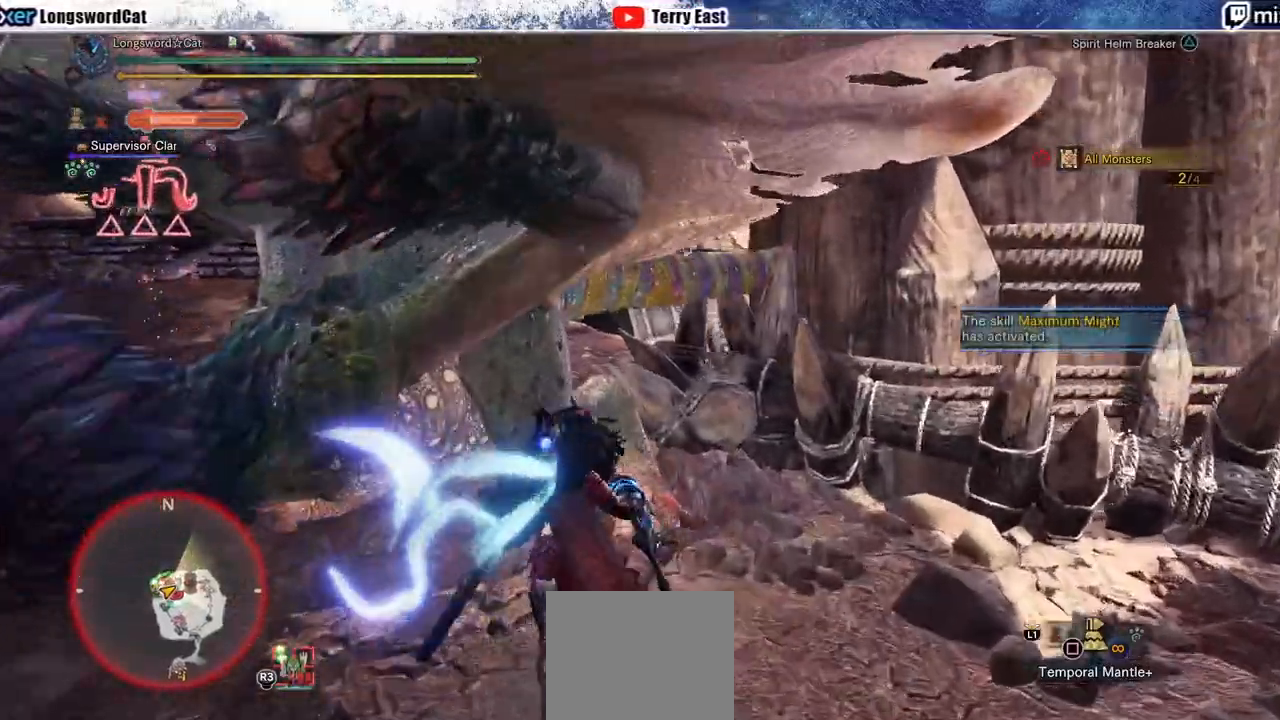
{"buttons": [], "left_stick": "center", "right_stick": "center", "events": [[100, "DPAD_LEFT", "up"]]}
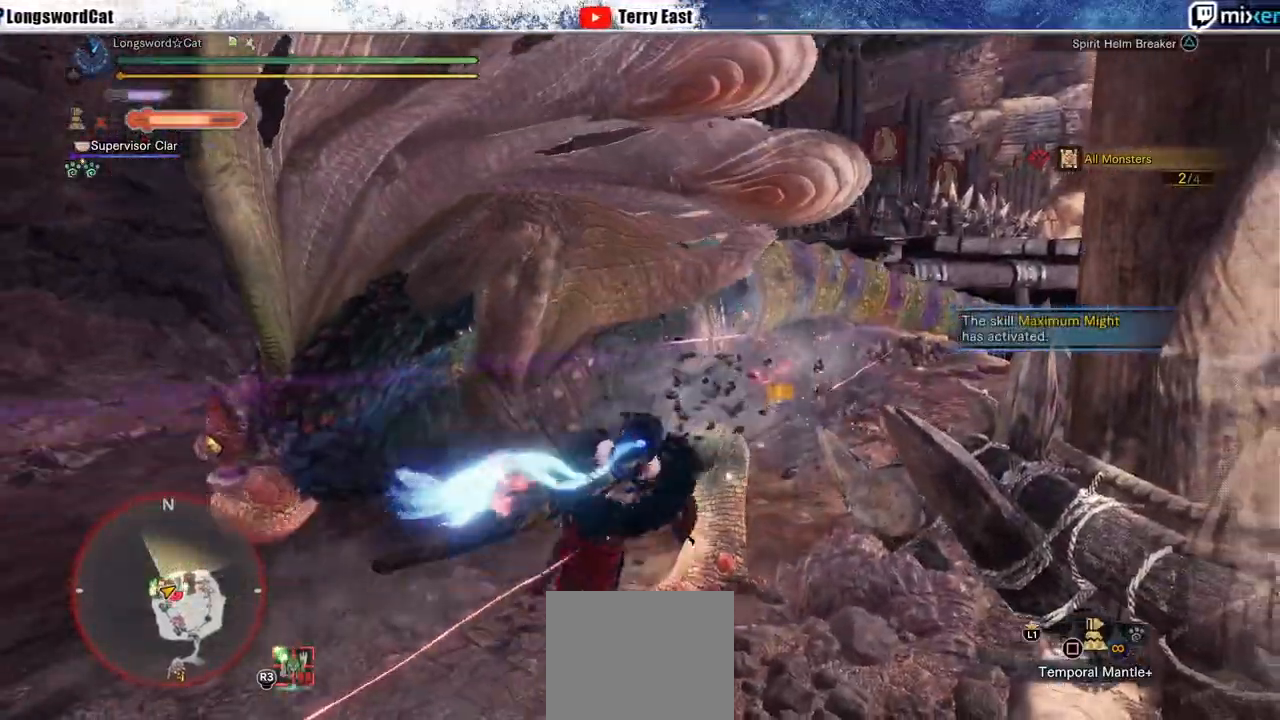
{"buttons": [], "left_stick": "center", "right_stick": "center", "events": [[67, "right_stick", "down-left"], [100, "left_stick", "up-right"], [183, "right_stick", "center"], [417, "left_stick", "center"]]}
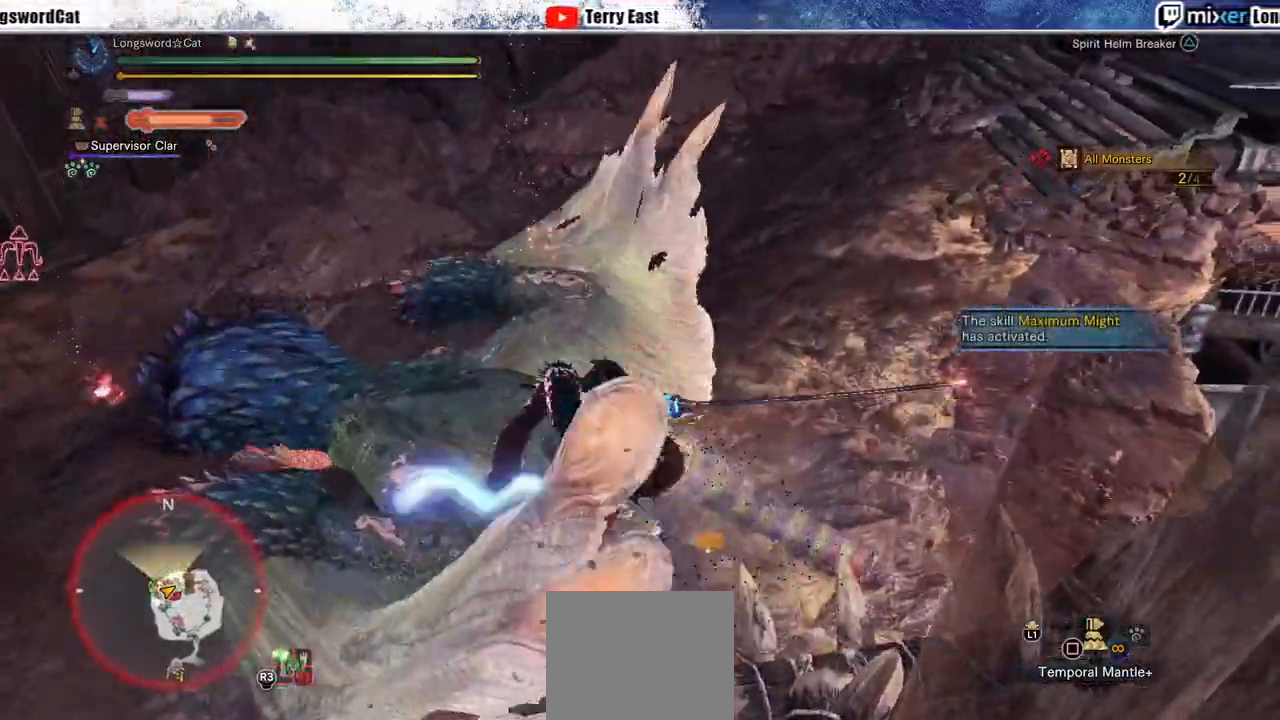
{"buttons": [], "left_stick": "up-left", "right_stick": "center", "events": [[217, "right_stick", "down-left"], [333, "right_stick", "center"], [500, "left_stick", "up-left"]]}
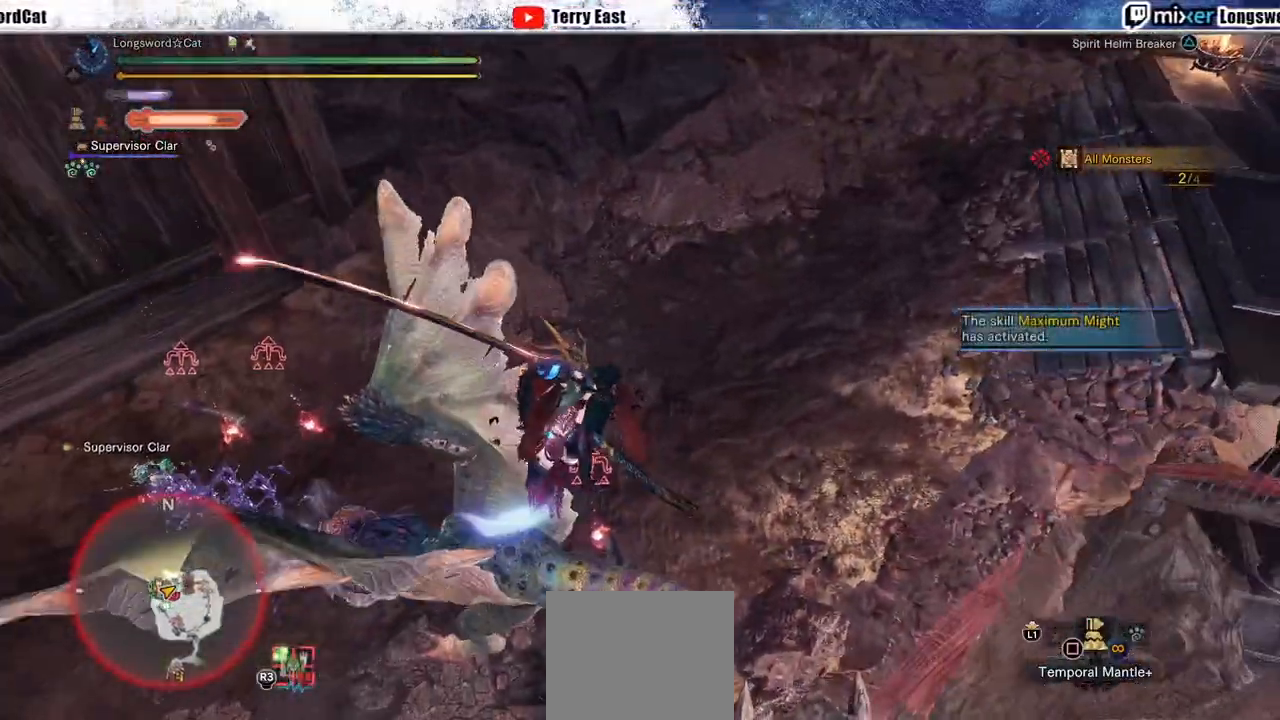
{"buttons": [], "left_stick": "up-left", "right_stick": "center", "events": [[83, "TRIANGLE", "down"], [150, "TRIANGLE", "up"], [233, "TRIANGLE", "down"], [300, "TRIANGLE", "up"], [400, "TRIANGLE", "down"], [483, "TRIANGLE", "up"]]}
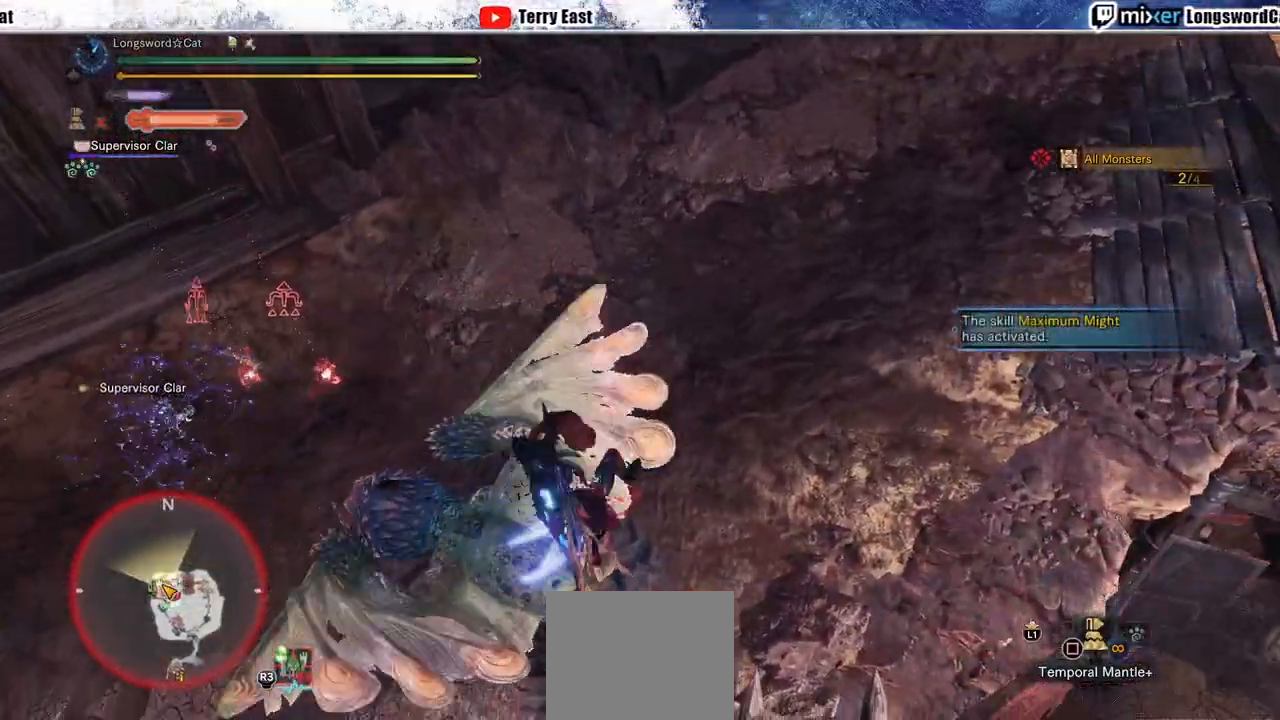
{"buttons": ["CROSS", "R1"], "left_stick": "center", "right_stick": "center", "events": [[217, "R1", "down"], [233, "CROSS", "down"], [350, "left_stick", "center"]]}
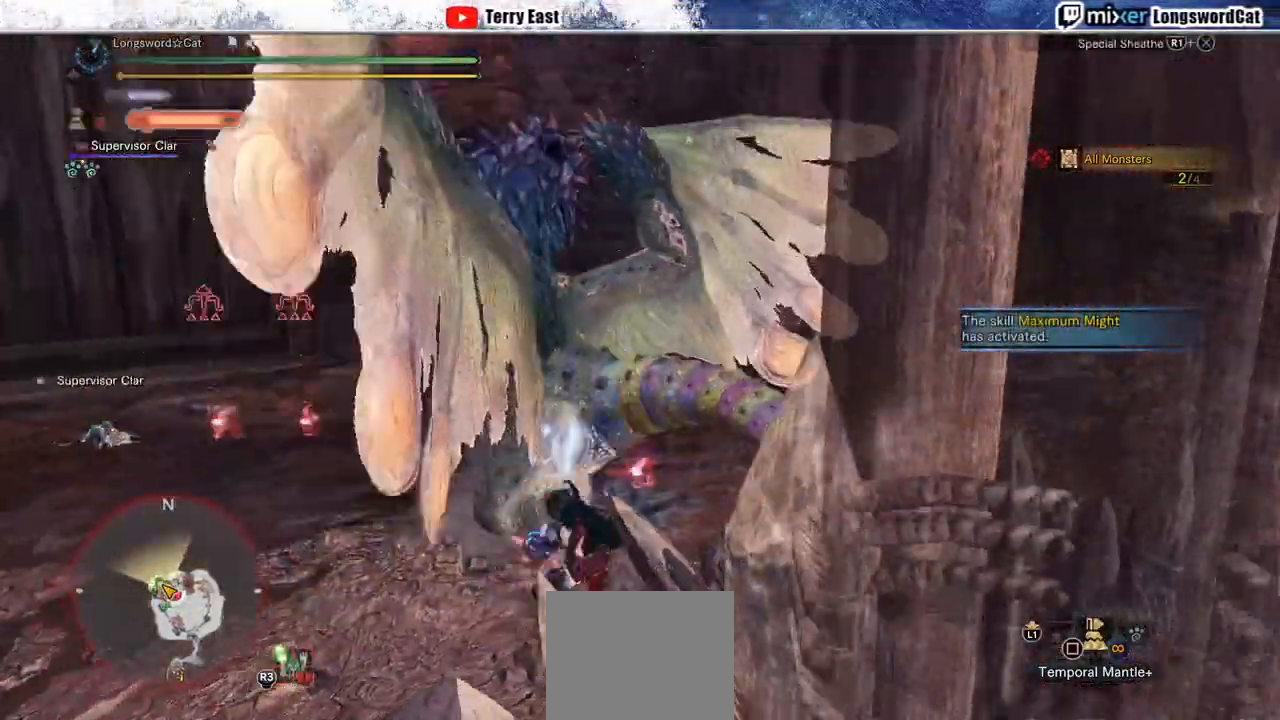
{"buttons": ["CROSS", "R1"], "left_stick": "center", "right_stick": "center", "events": []}
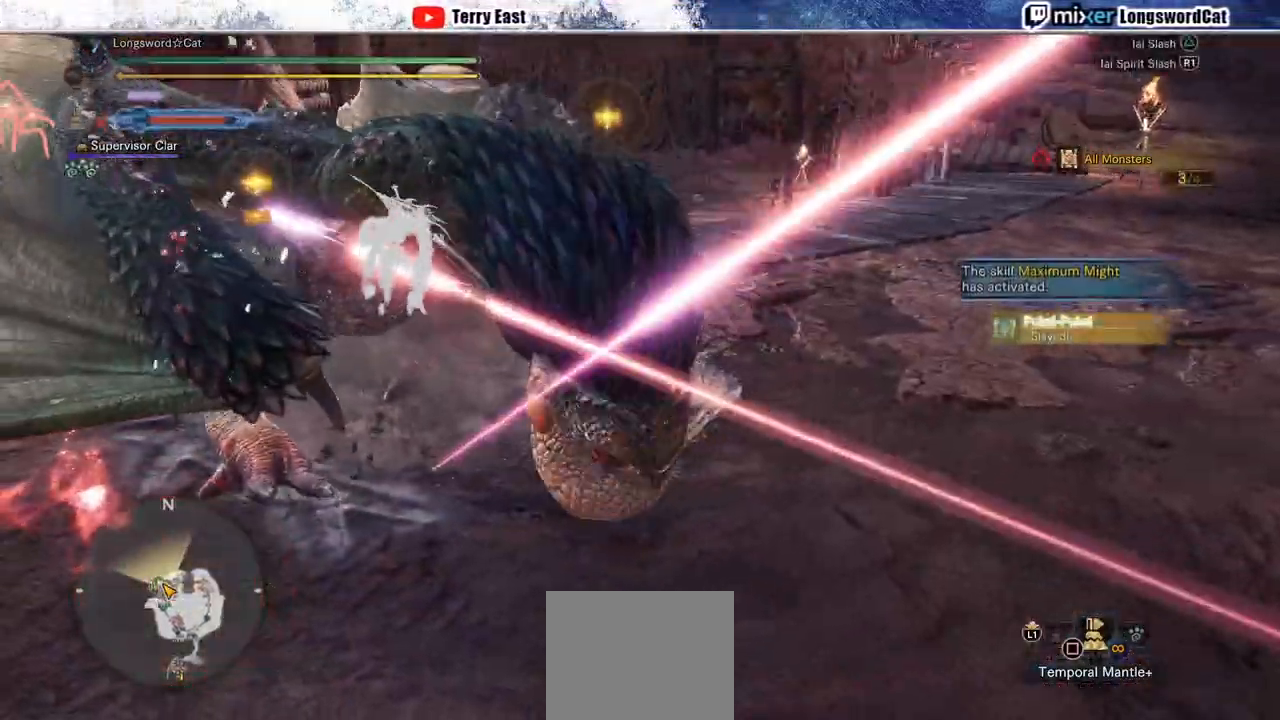
{"buttons": ["CROSS", "START"], "left_stick": "center", "right_stick": "center", "events": [[17, "R1", "up"], [183, "left_stick", "up"], [350, "left_stick", "center"], [500, "START", "down"]]}
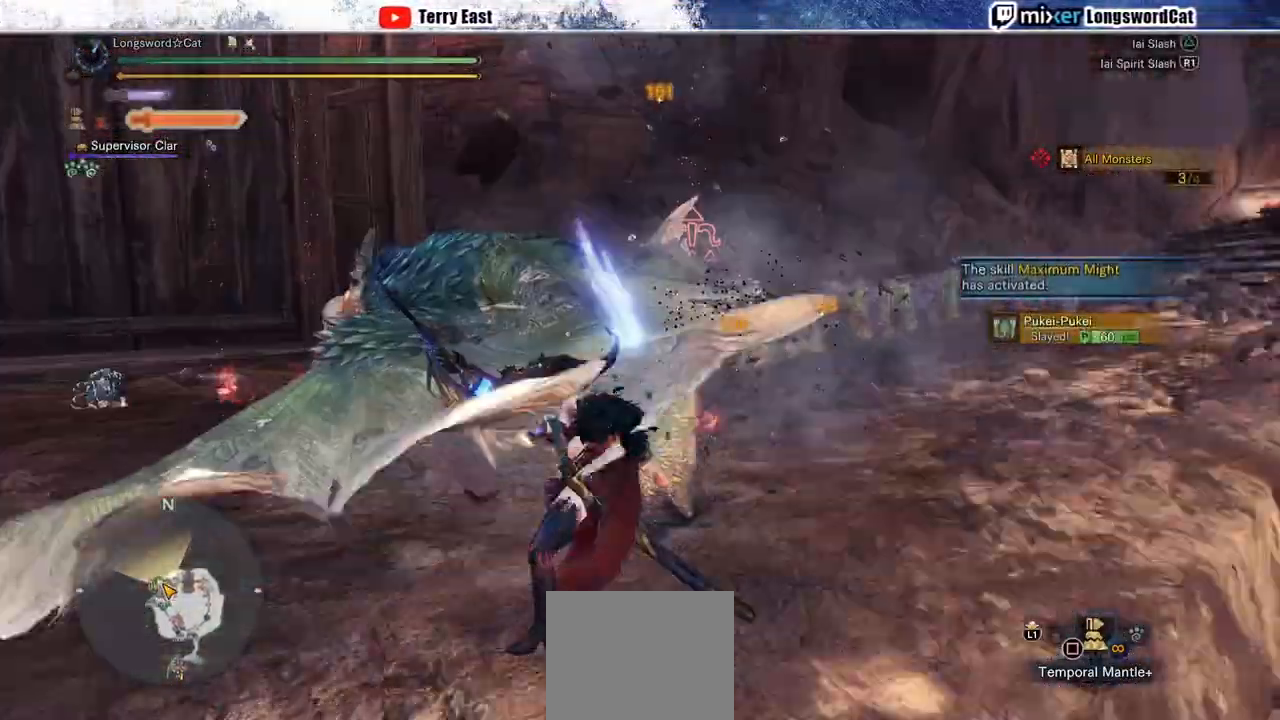
{"buttons": ["TRIANGLE"], "left_stick": "center", "right_stick": "center", "events": [[33, "CROSS", "up"], [150, "START", "up"], [417, "TRIANGLE", "down"]]}
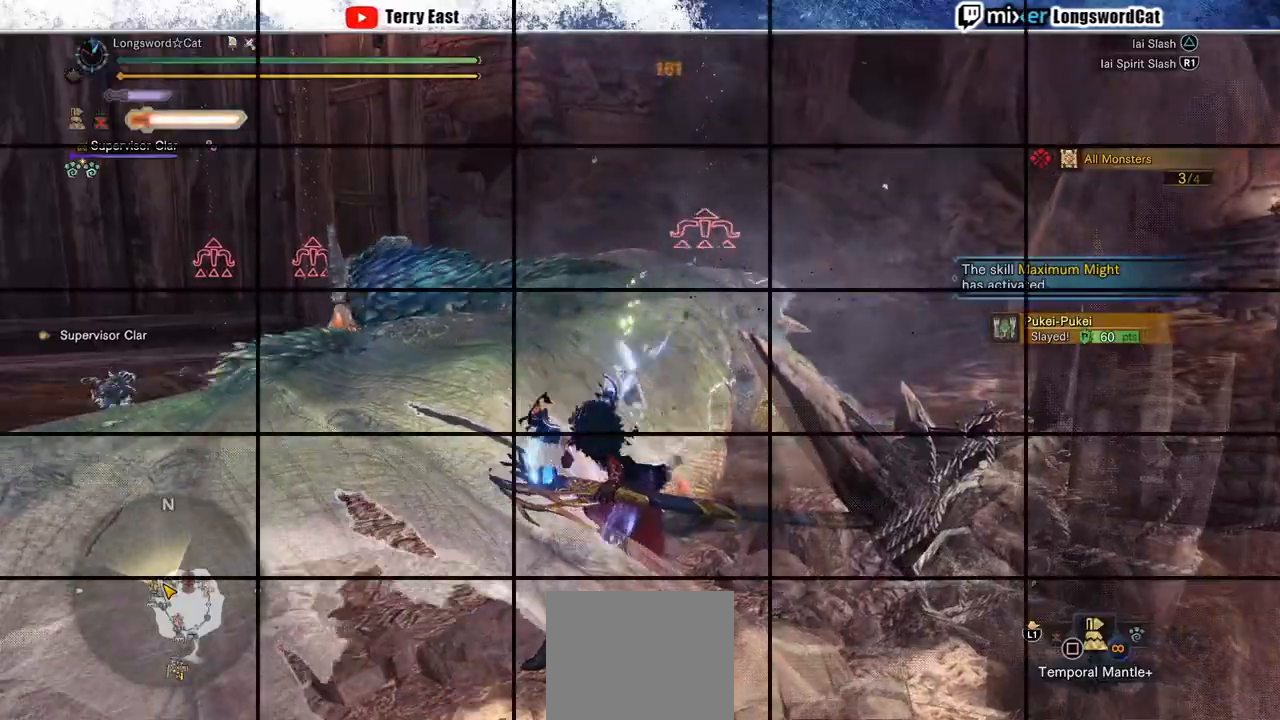
{"buttons": ["L2"], "left_stick": "center", "right_stick": "center", "events": [[33, "TRIANGLE", "up"], [100, "TRIANGLE", "down"], [200, "TRIANGLE", "up"], [250, "L2", "down"]]}
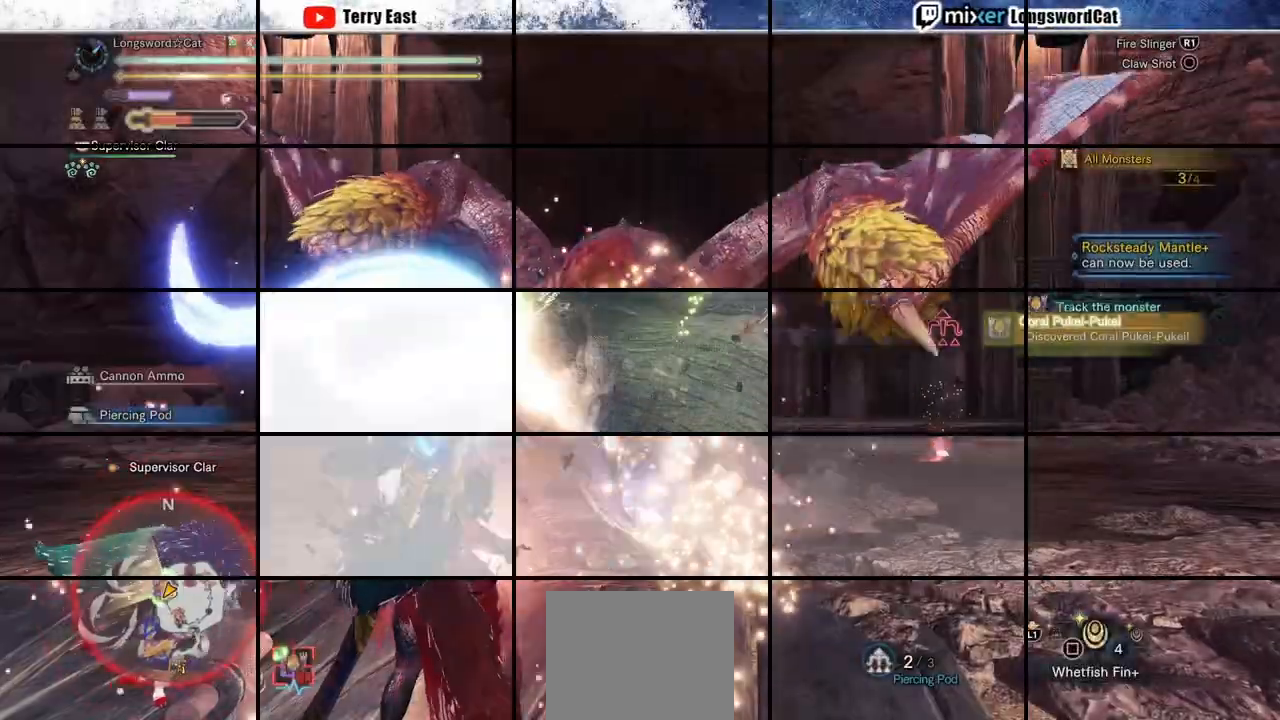
{"buttons": ["L2"], "left_stick": "center", "right_stick": "center", "events": [[133, "left_stick", "up-right"], [333, "left_stick", "center"]]}
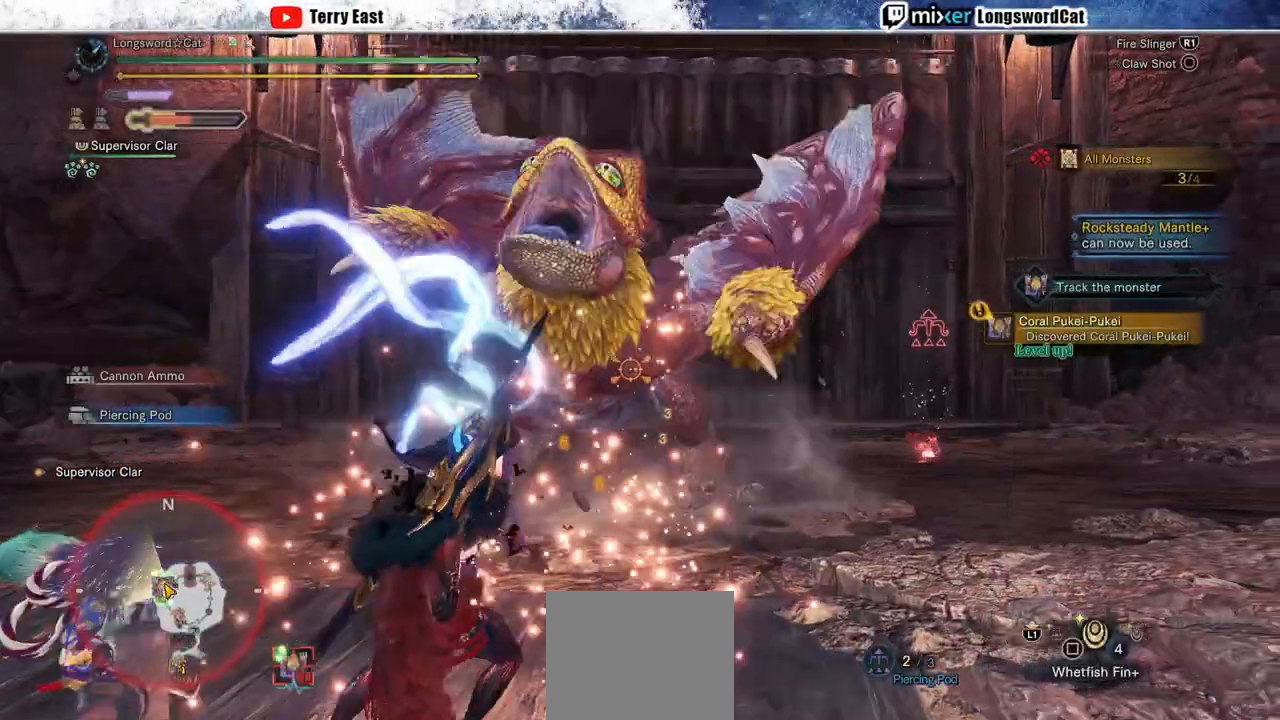
{"buttons": ["CIRCLE", "L2"], "left_stick": "center", "right_stick": "center", "events": [[100, "CIRCLE", "down"], [183, "CIRCLE", "up"], [333, "DPAD_LEFT", "down"], [433, "CIRCLE", "down"], [433, "DPAD_LEFT", "up"]]}
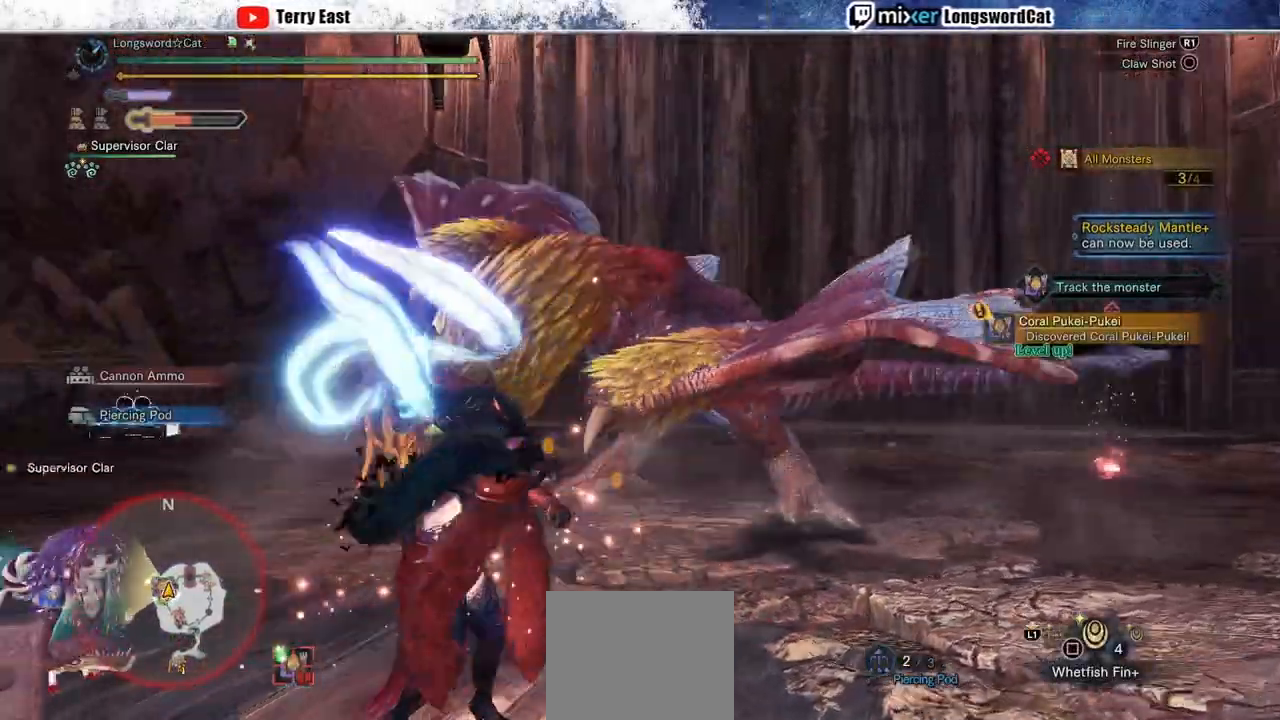
{"buttons": ["L2"], "left_stick": "center", "right_stick": "center", "events": [[67, "CIRCLE", "up"], [83, "DPAD_LEFT", "down"], [133, "CIRCLE", "down"], [217, "CIRCLE", "up"], [233, "DPAD_LEFT", "up"], [300, "CIRCLE", "down"], [400, "CIRCLE", "up"]]}